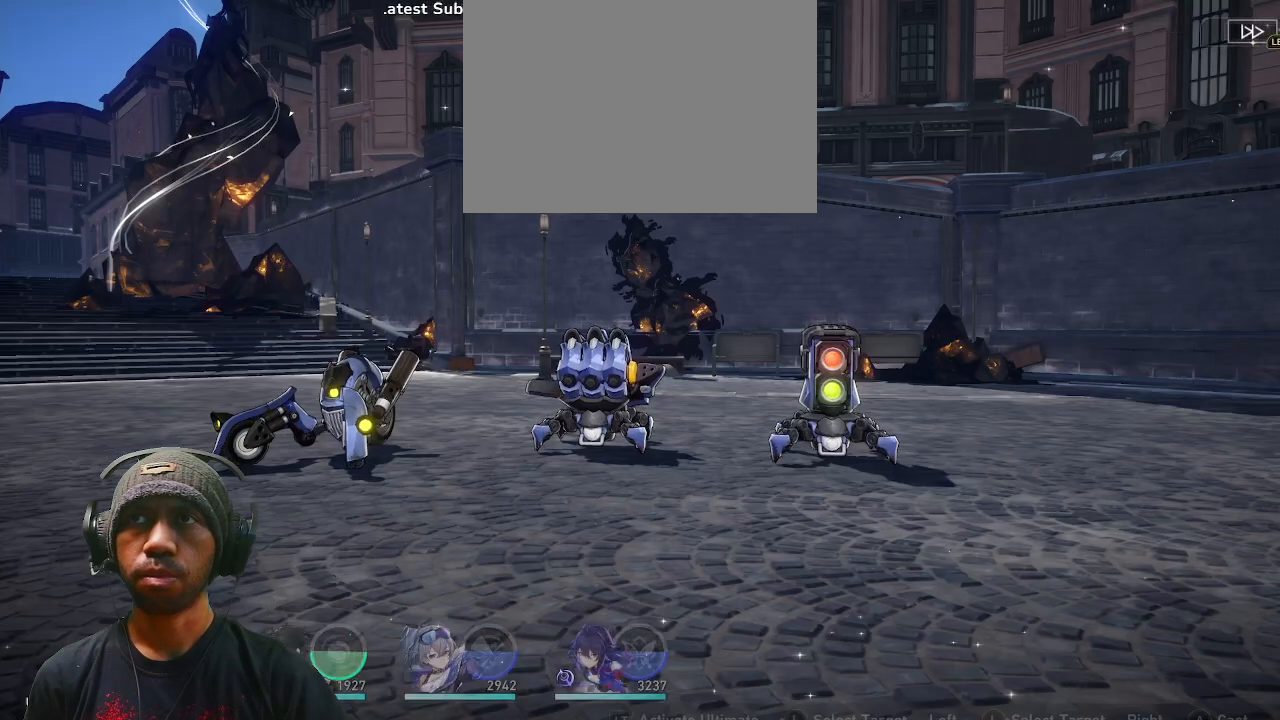
Gameplay with a controller (PlayStation layout); each line is a JSON object with the inputs held at the frame after it (dt_ms = milliseconds from this image to that frame). "events" lists button and stick changes between this image and that frame as [ms after this image, input, new state], when the widget could be followed in between. Not read: HOME.
{"dt_ms": 500, "buttons": ["R2", "DPAD_LEFT"], "left_stick": "center", "right_stick": "center", "events": [[300, "DPAD_LEFT", "down"]]}
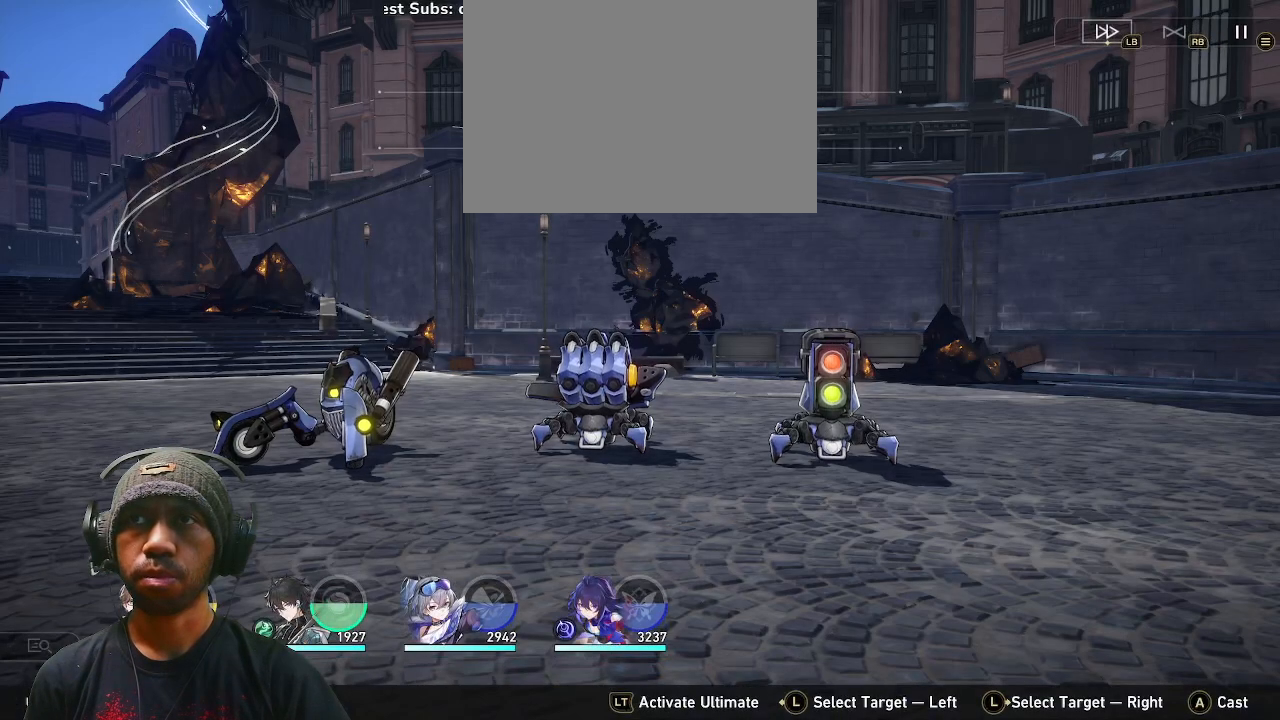
{"dt_ms": 1000, "buttons": ["R2"], "left_stick": "center", "right_stick": "center"}
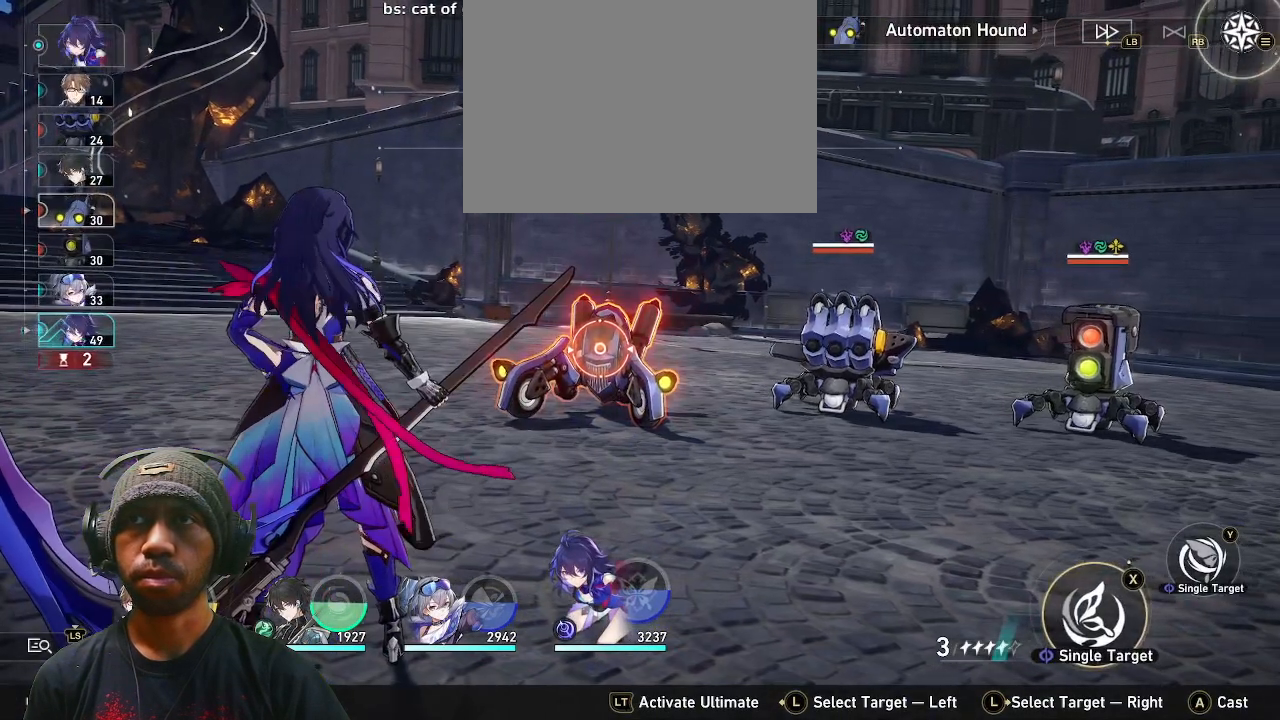
{"dt_ms": 500, "buttons": ["R2"], "left_stick": "center", "right_stick": "center", "events": []}
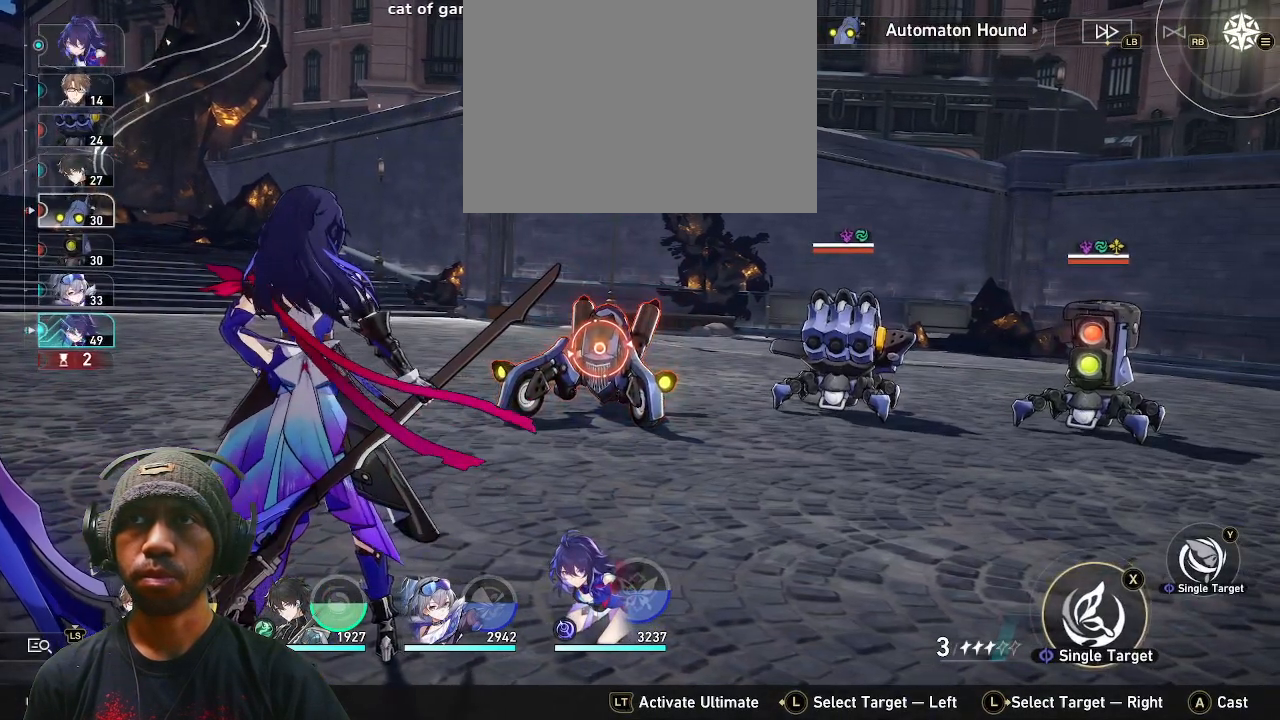
{"dt_ms": 500, "buttons": ["R2"], "left_stick": "center", "right_stick": "center", "events": []}
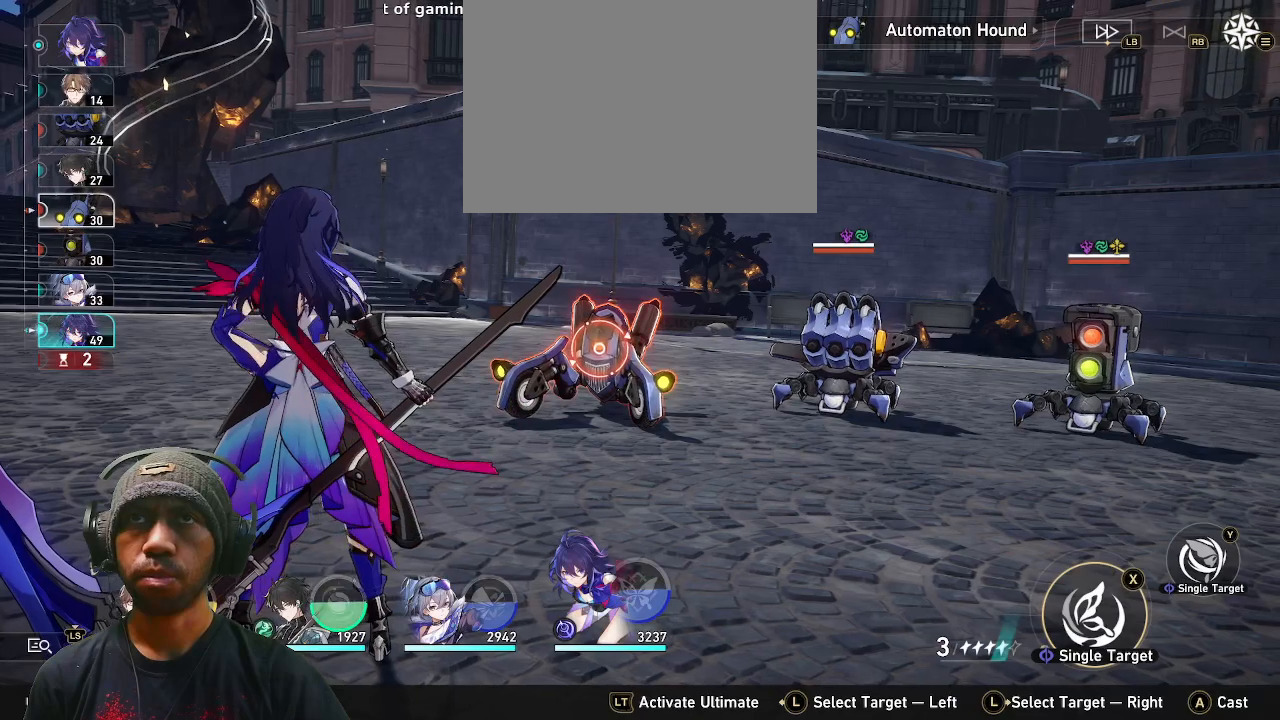
{"dt_ms": 500, "buttons": ["R2"], "left_stick": "center", "right_stick": "center", "events": []}
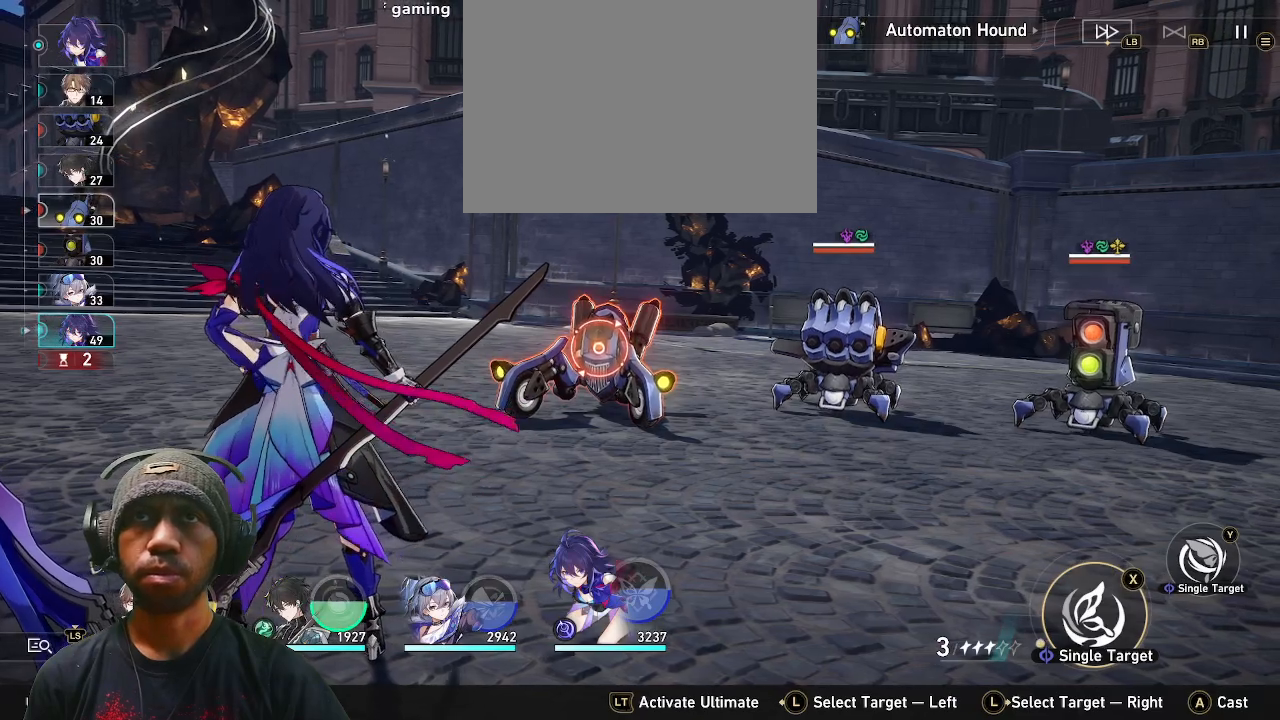
{"dt_ms": 500, "buttons": ["R2"], "left_stick": "center", "right_stick": "center", "events": []}
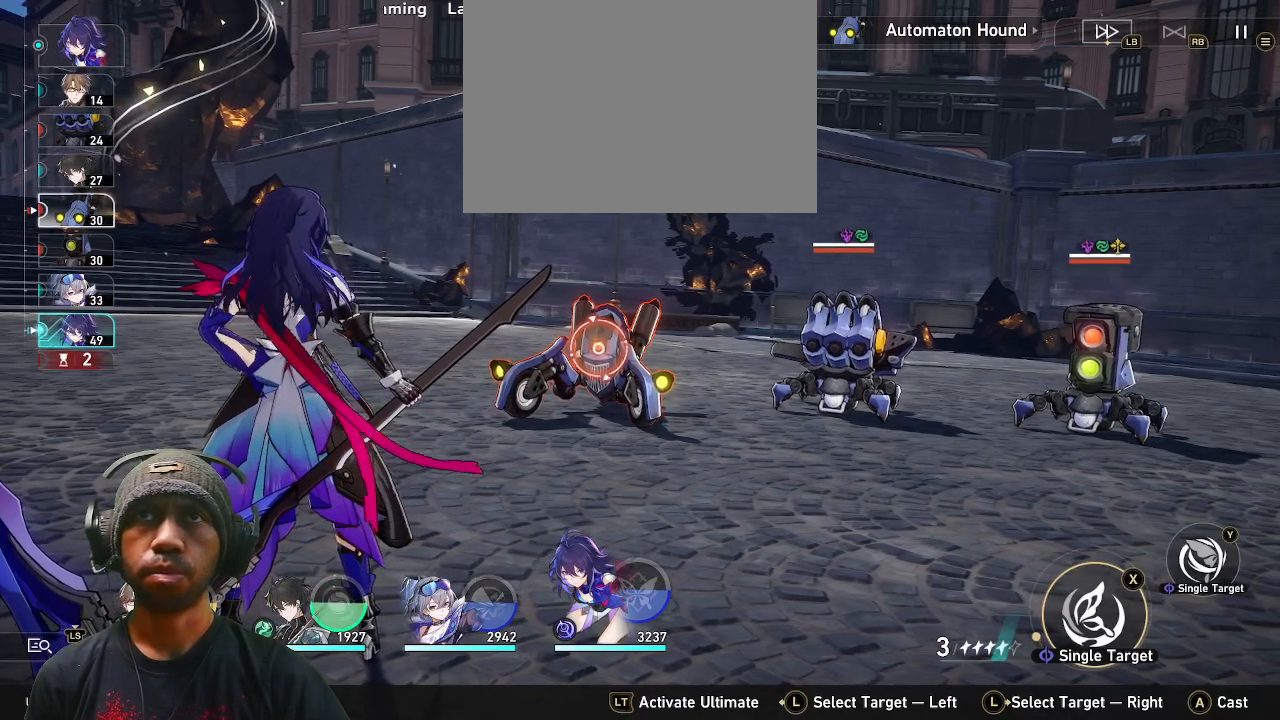
{"dt_ms": 500, "buttons": ["R2"], "left_stick": "center", "right_stick": "center", "events": []}
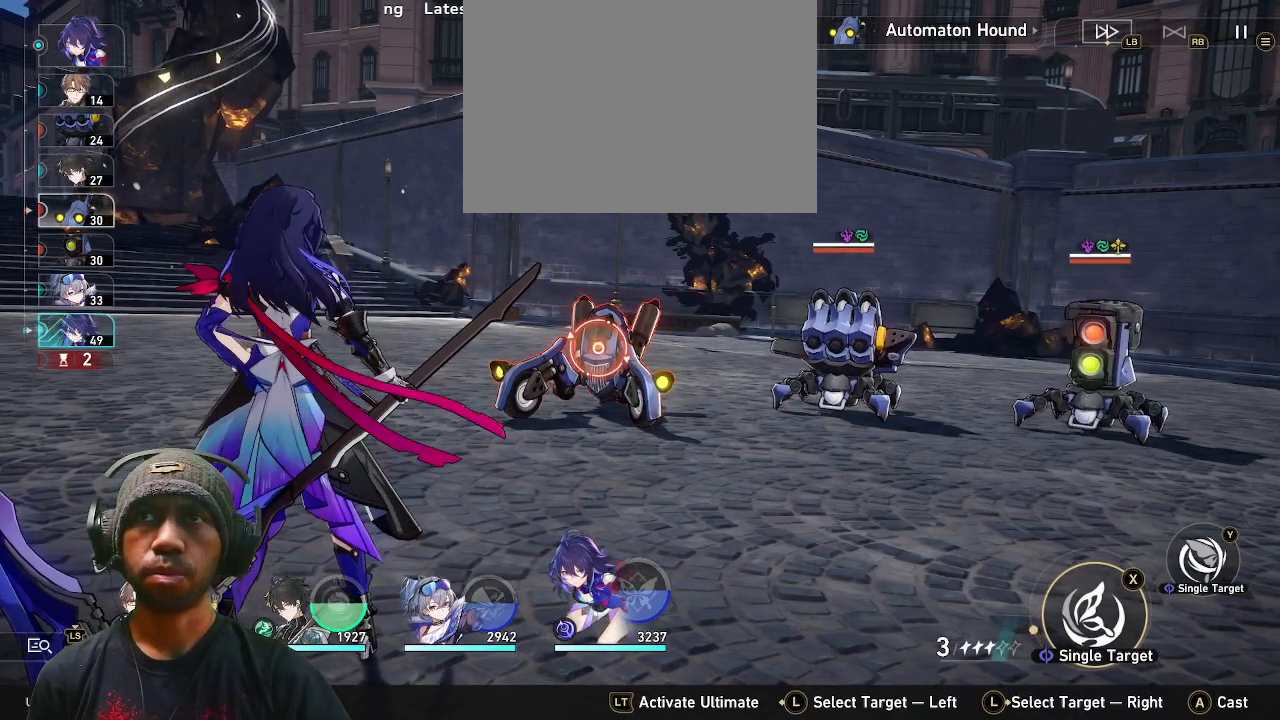
{"dt_ms": 500, "buttons": ["R2"], "left_stick": "center", "right_stick": "center", "events": []}
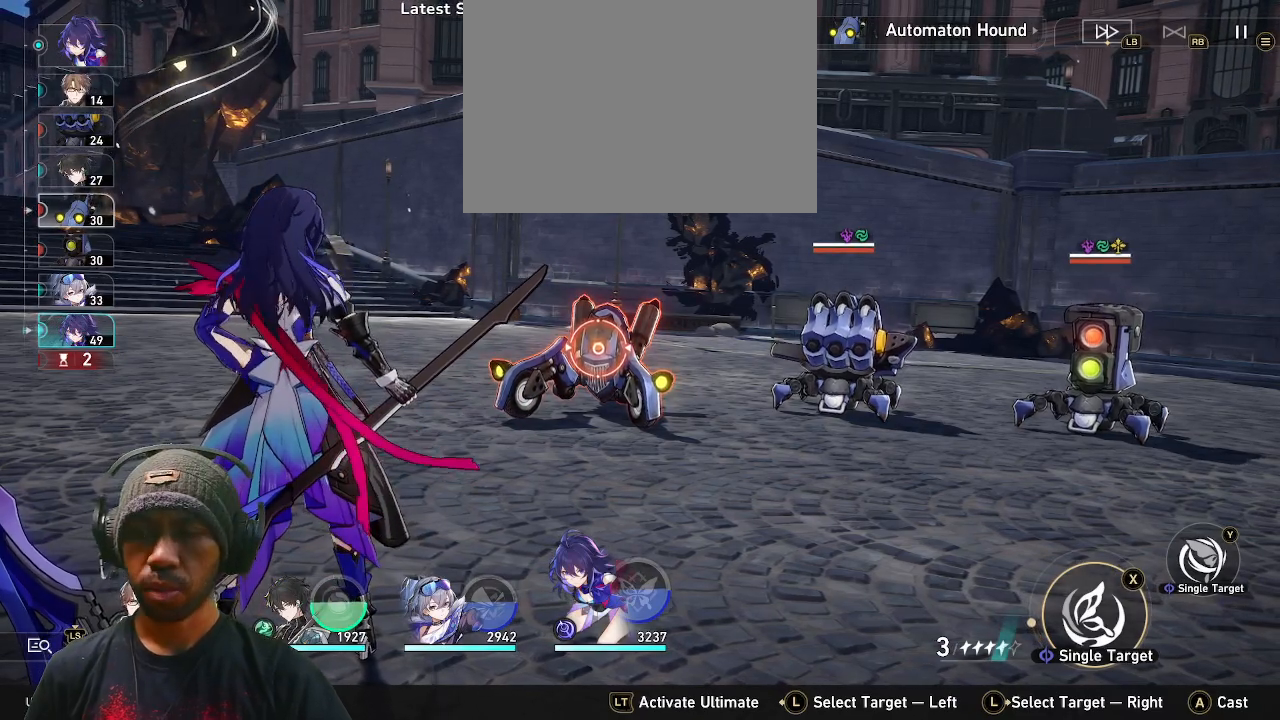
{"dt_ms": 500, "buttons": ["R2"], "left_stick": "center", "right_stick": "center", "events": []}
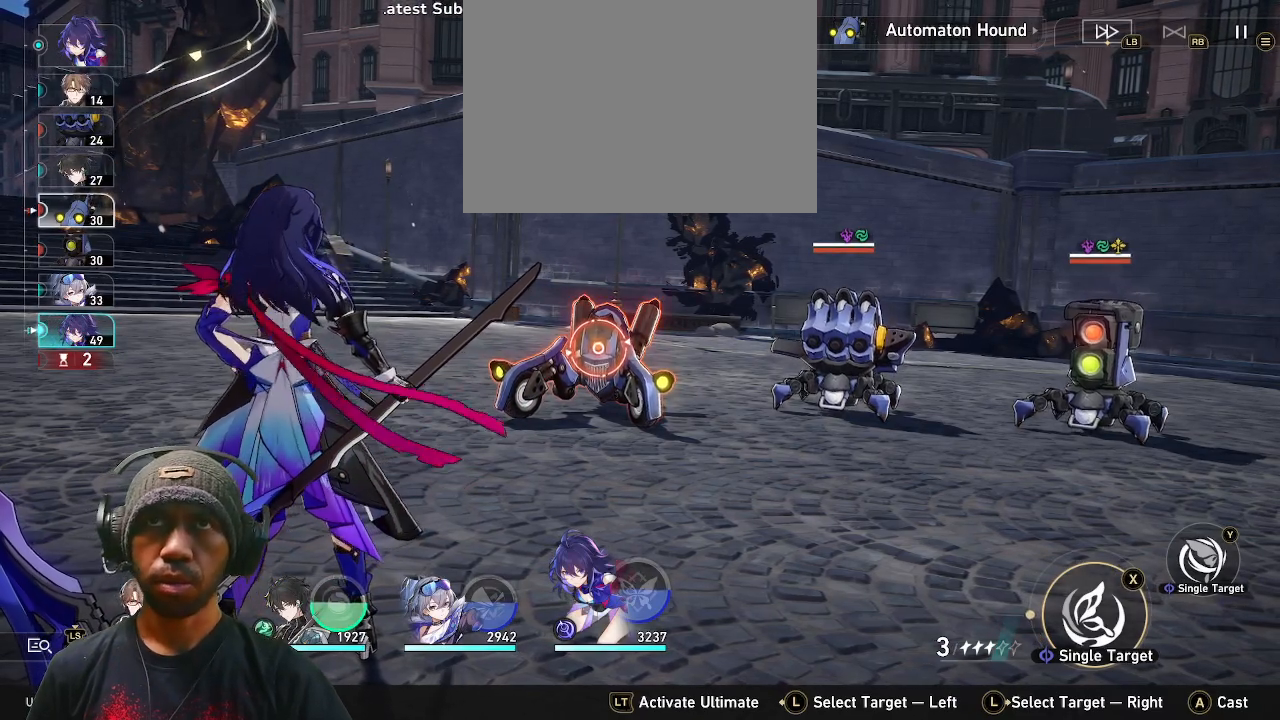
{"dt_ms": 500, "buttons": ["R2"], "left_stick": "center", "right_stick": "center", "events": []}
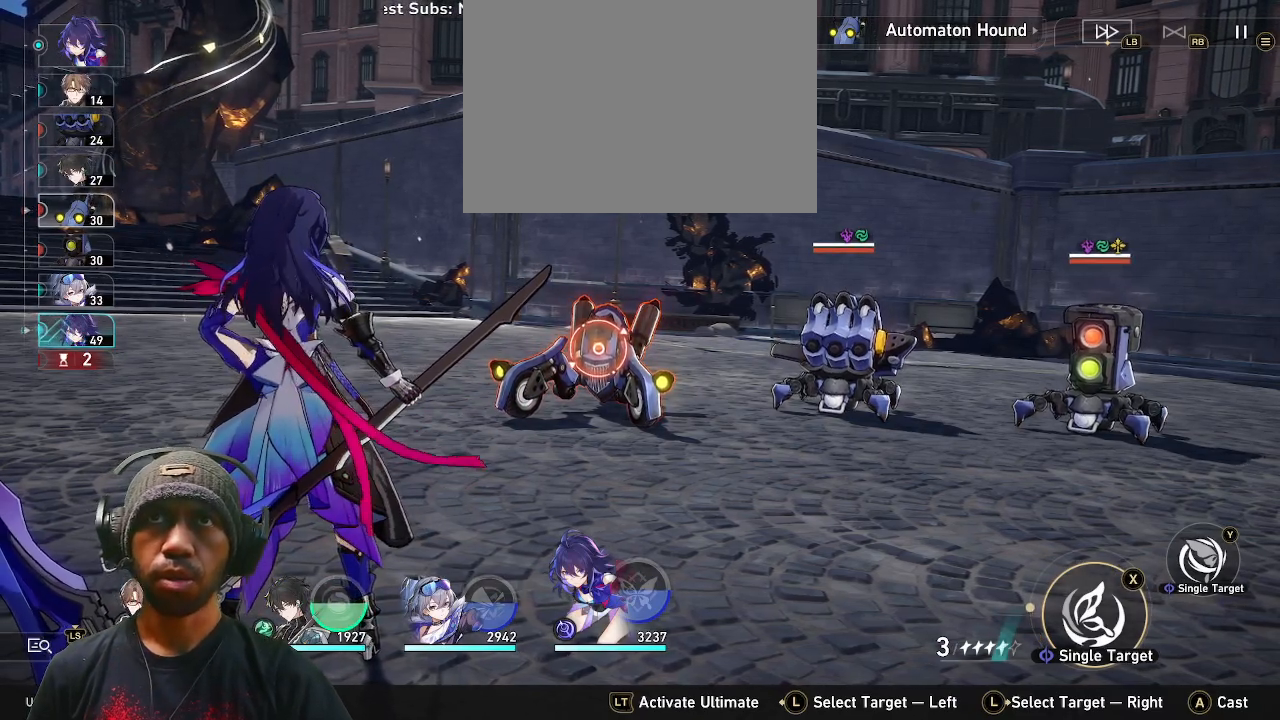
{"dt_ms": 500, "buttons": ["R2"], "left_stick": "center", "right_stick": "center", "events": []}
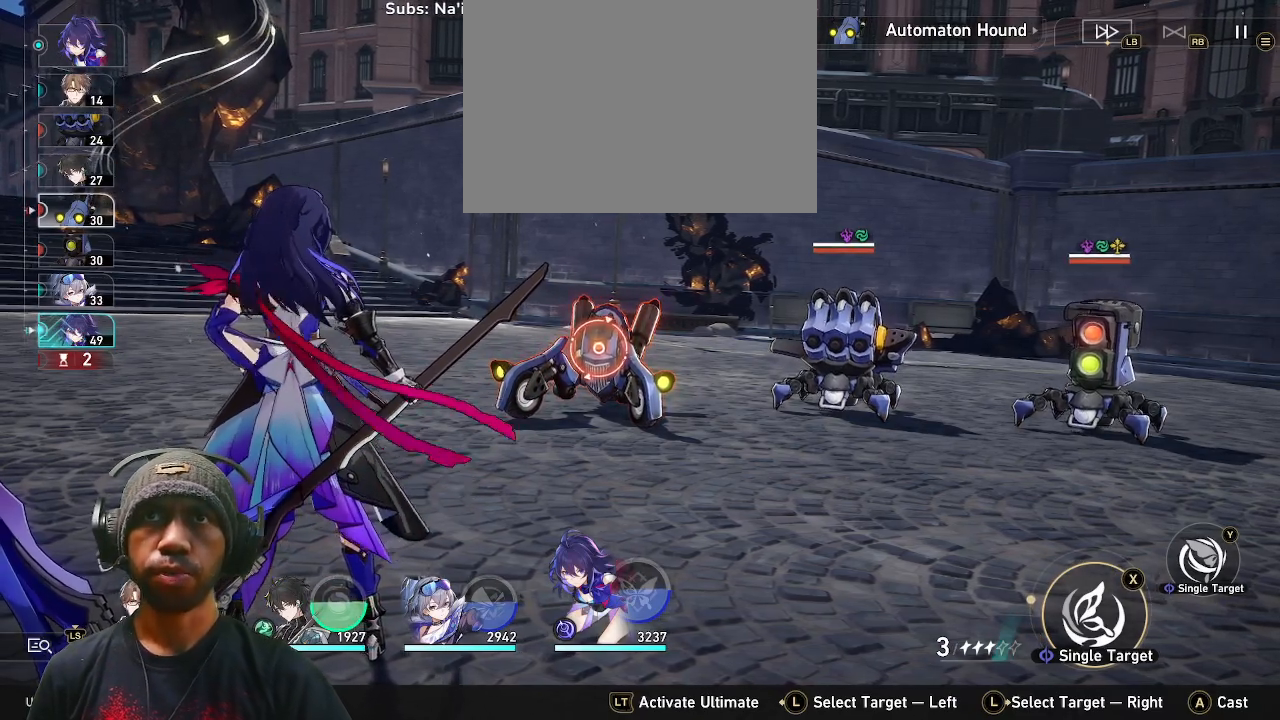
{"dt_ms": 500, "buttons": ["R2"], "left_stick": "center", "right_stick": "center", "events": []}
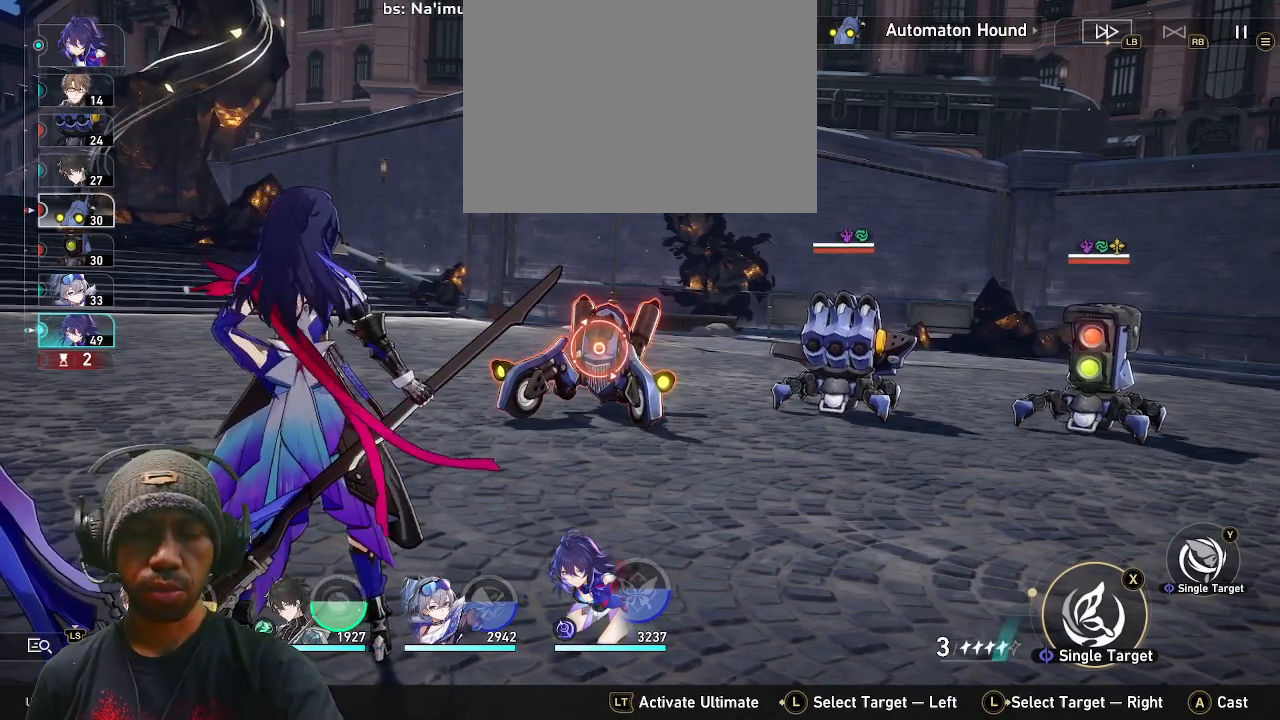
{"dt_ms": 500, "buttons": ["R2"], "left_stick": "center", "right_stick": "center", "events": []}
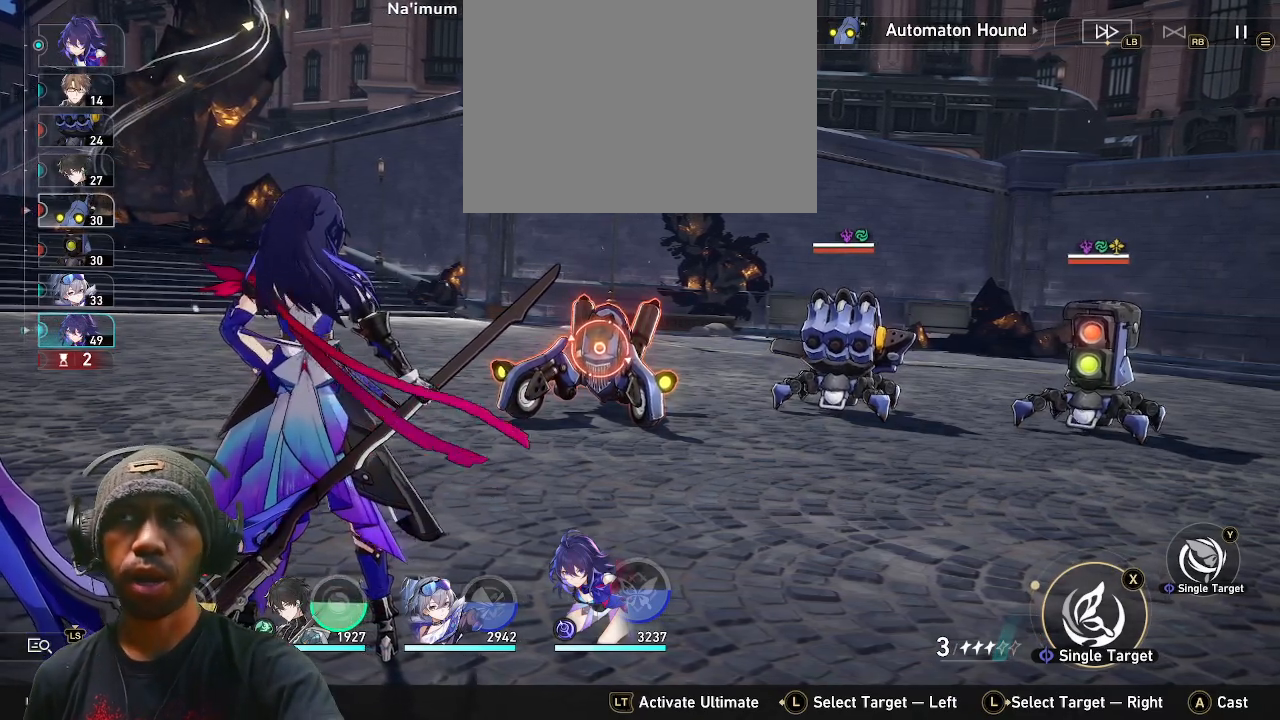
{"dt_ms": 500, "buttons": ["R2"], "left_stick": "center", "right_stick": "center", "events": []}
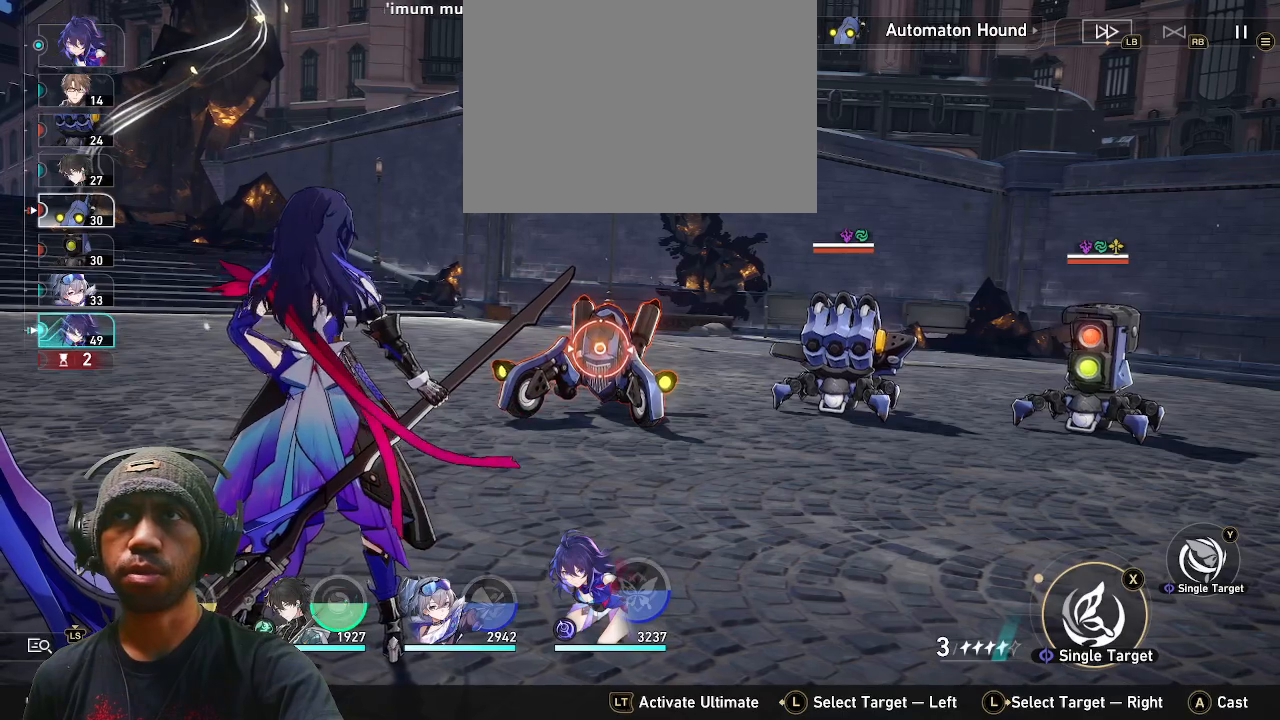
{"dt_ms": 500, "buttons": ["R2"], "left_stick": "center", "right_stick": "center", "events": []}
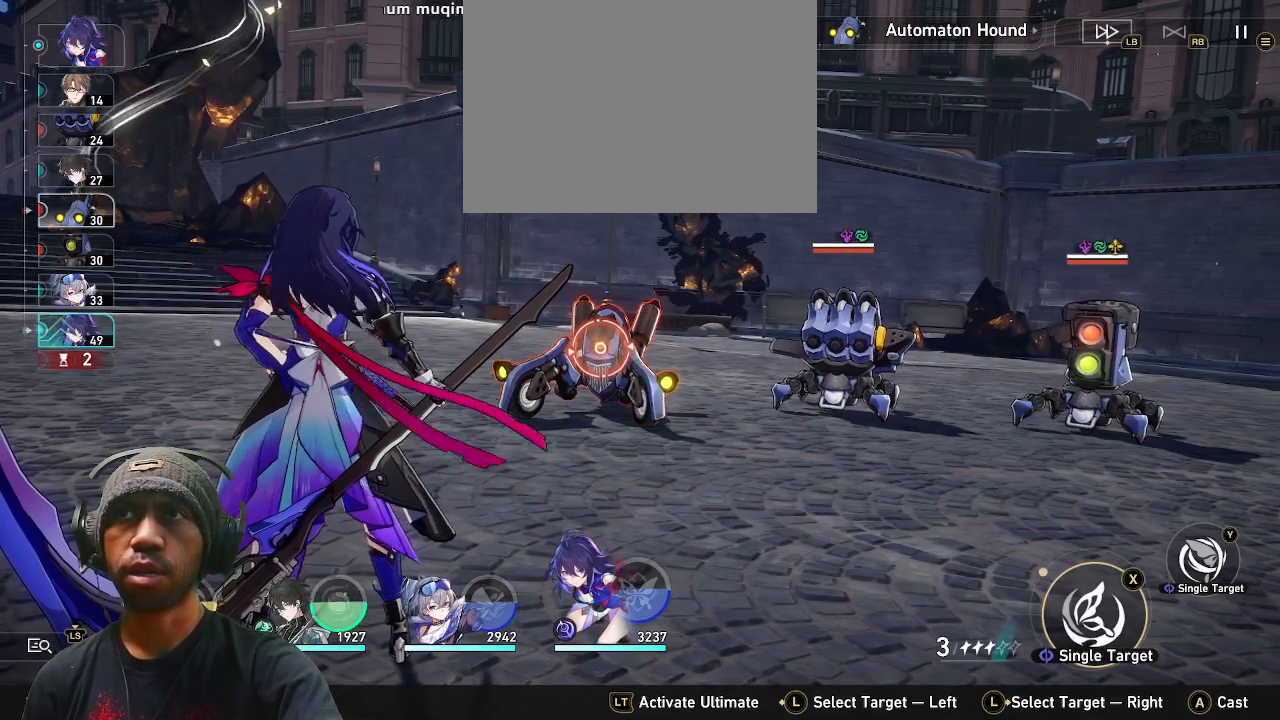
{"dt_ms": 500, "buttons": ["R2"], "left_stick": "center", "right_stick": "center", "events": []}
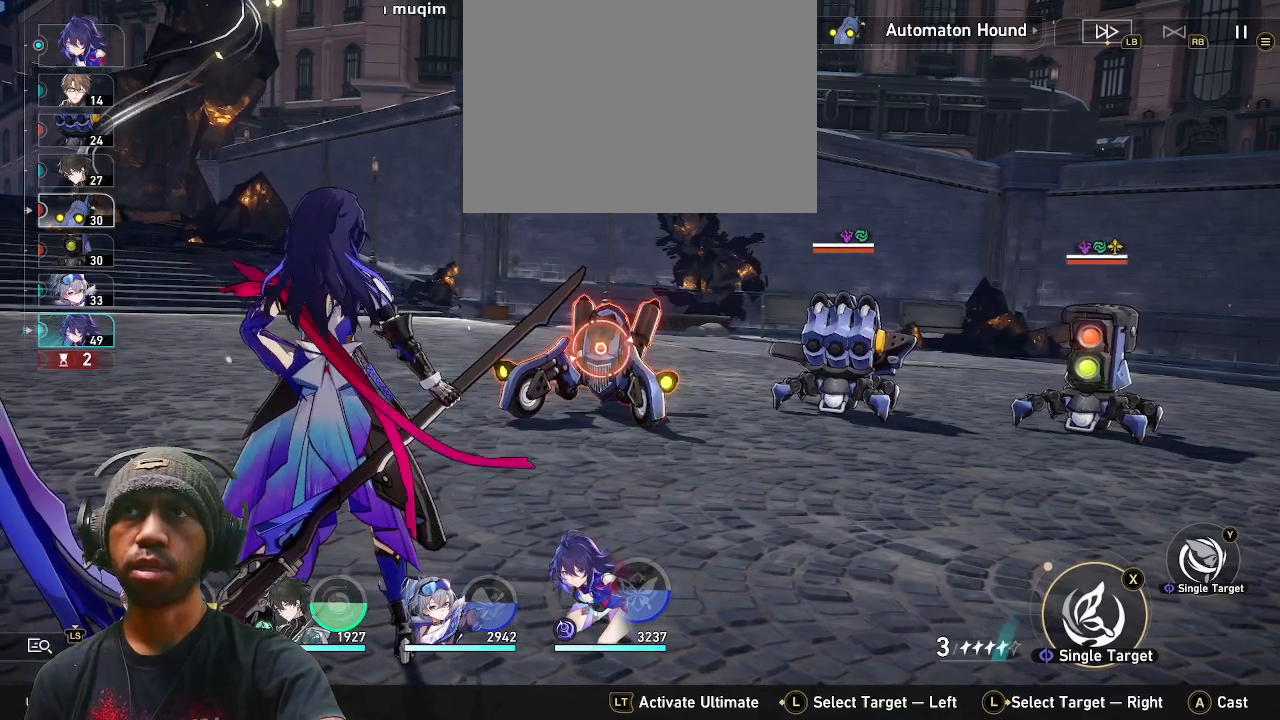
{"dt_ms": 500, "buttons": ["R2"], "left_stick": "center", "right_stick": "center", "events": []}
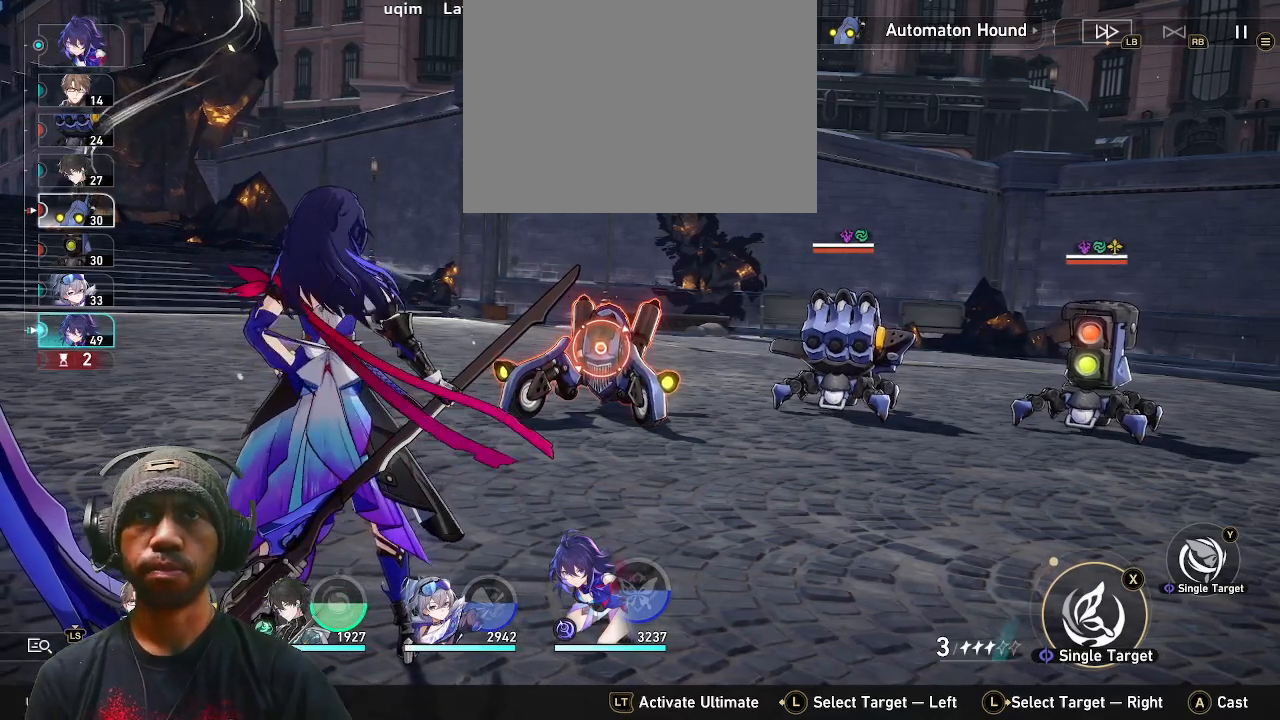
{"dt_ms": 500, "buttons": ["R2"], "left_stick": "right", "right_stick": "center", "events": [[400, "left_stick", "right"]]}
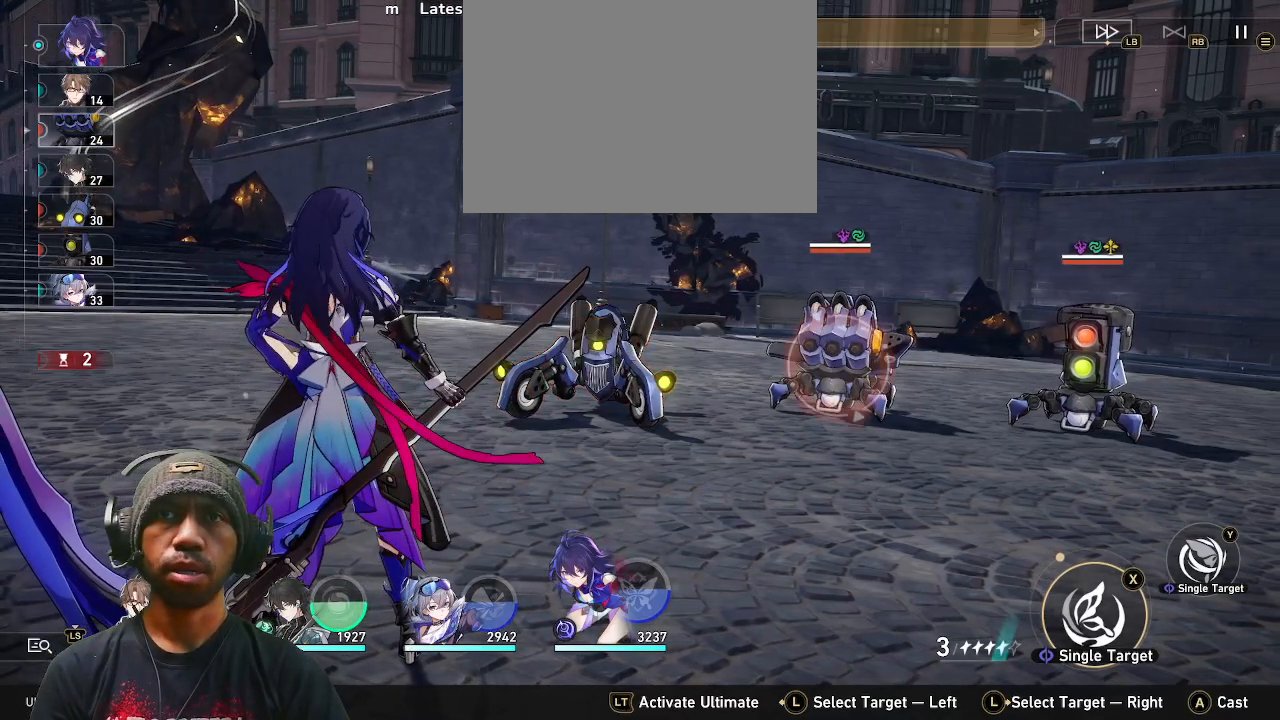
{"dt_ms": 500, "buttons": ["R2"], "left_stick": "center", "right_stick": "center", "events": [[50, "left_stick", "center"], [283, "left_stick", "right"], [383, "left_stick", "center"]]}
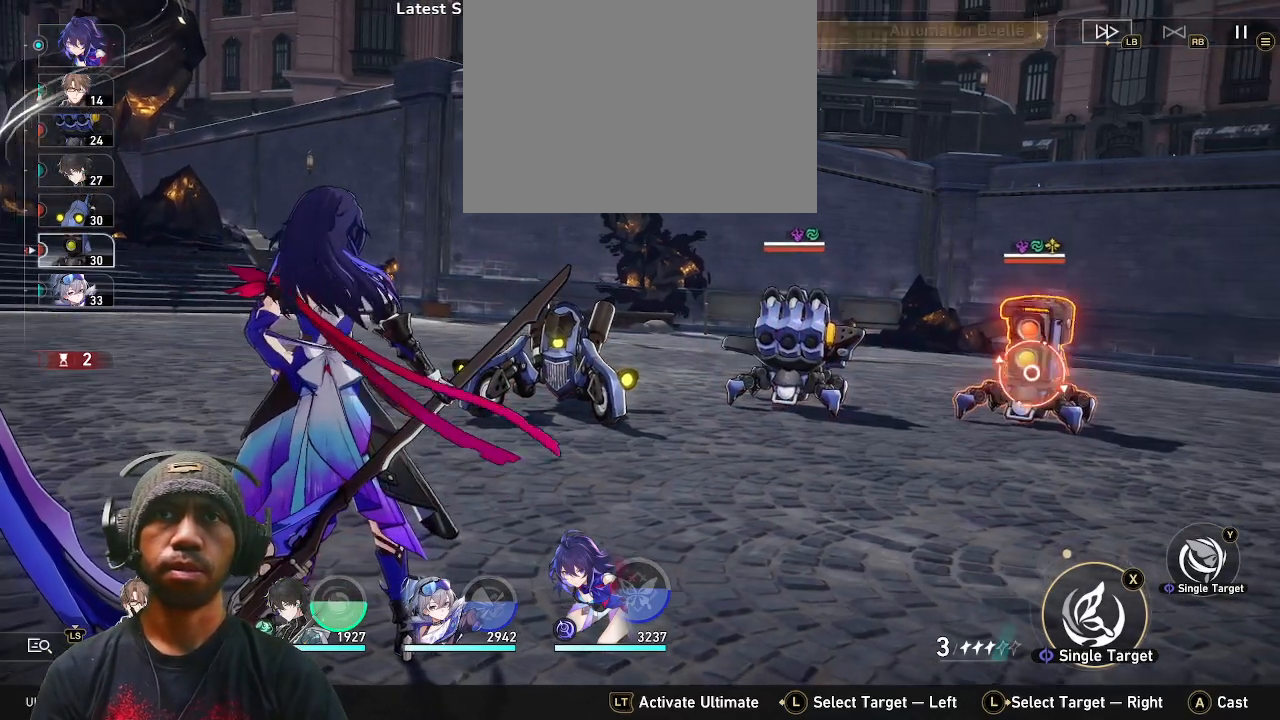
{"dt_ms": 500, "buttons": ["TRIANGLE", "R2"], "left_stick": "center", "right_stick": "center", "events": [[217, "left_stick", "left"], [267, "left_stick", "center"], [450, "TRIANGLE", "down"]]}
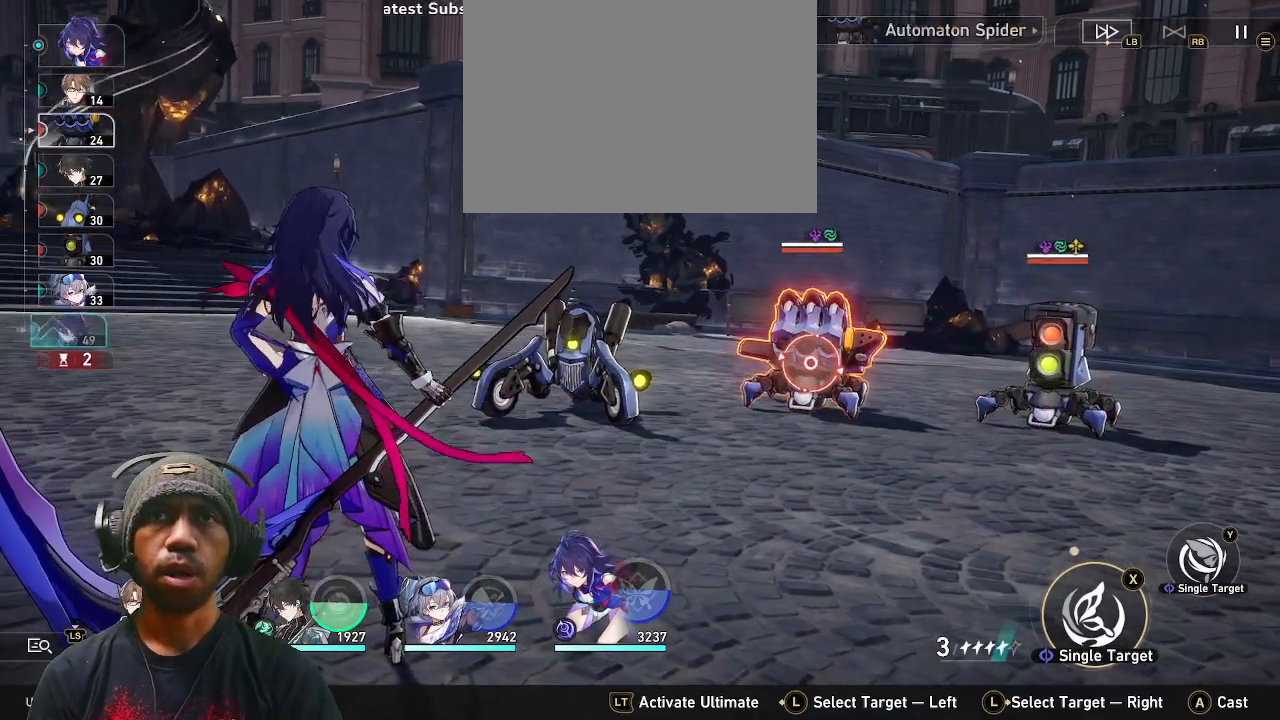
{"dt_ms": 500, "buttons": ["R2"], "left_stick": "center", "right_stick": "center", "events": [[50, "TRIANGLE", "up"]]}
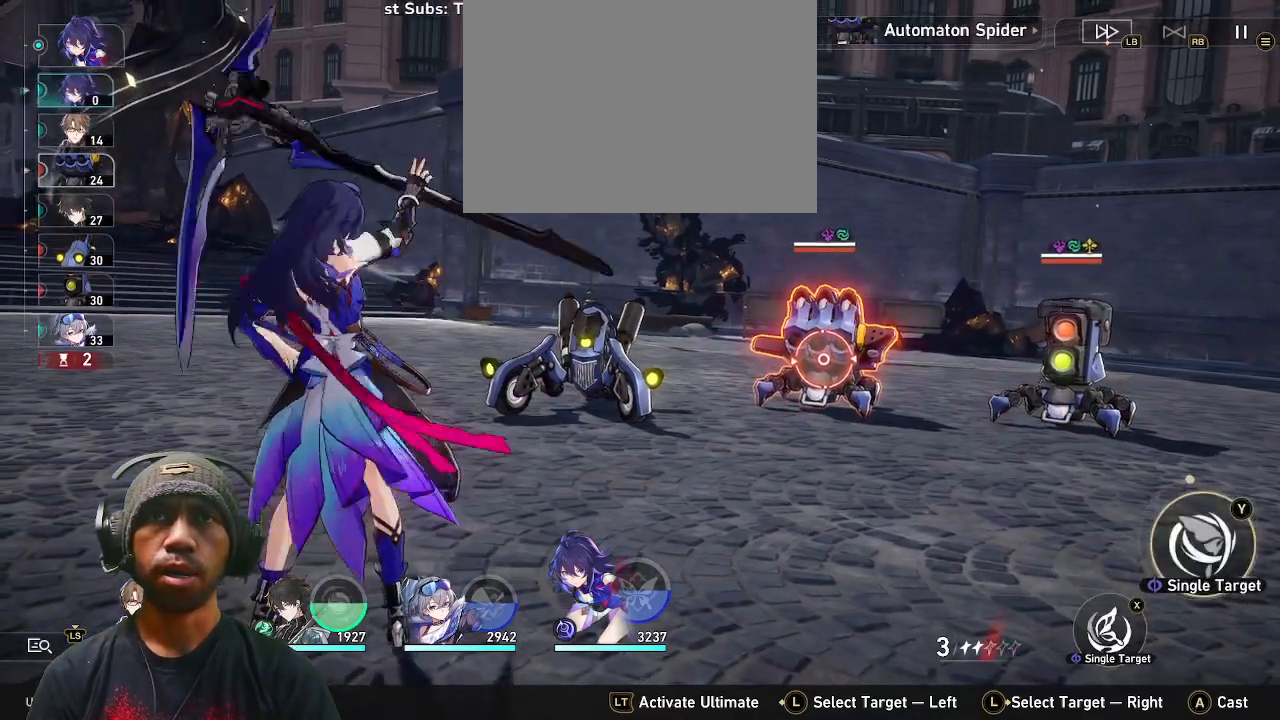
{"dt_ms": 500, "buttons": ["R2"], "left_stick": "center", "right_stick": "center", "events": []}
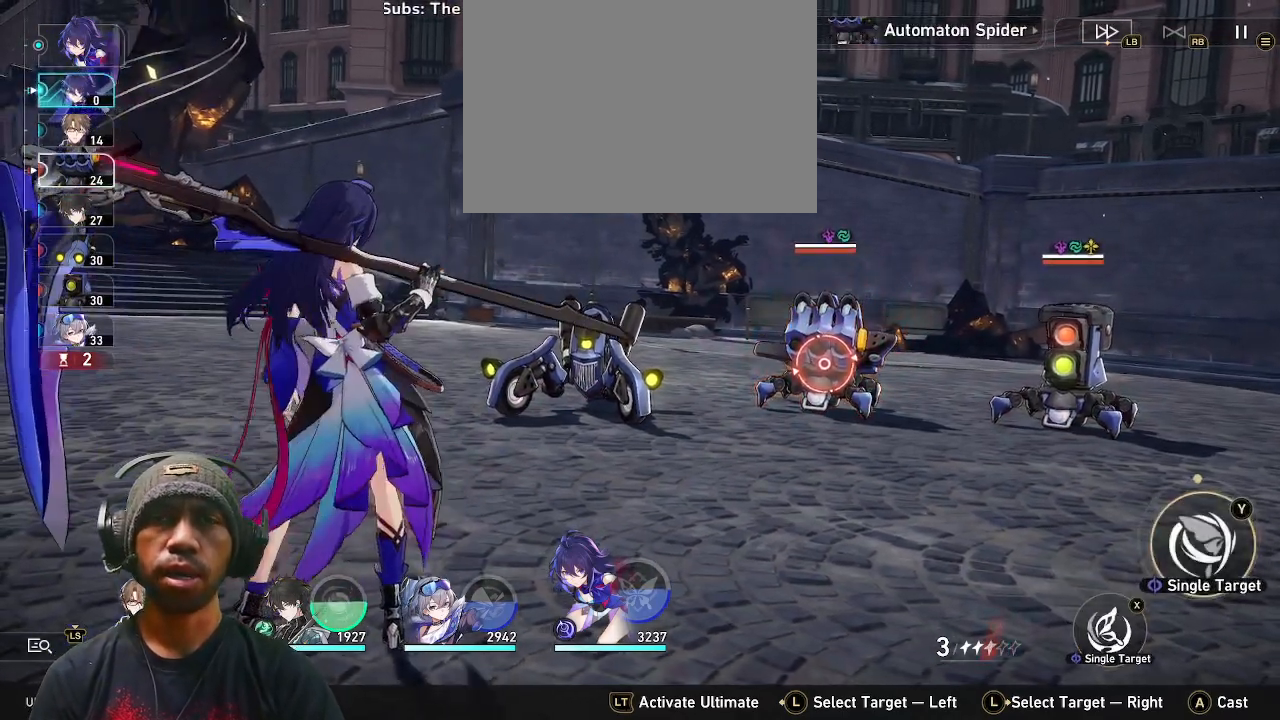
{"dt_ms": 500, "buttons": ["R2"], "left_stick": "center", "right_stick": "center", "events": []}
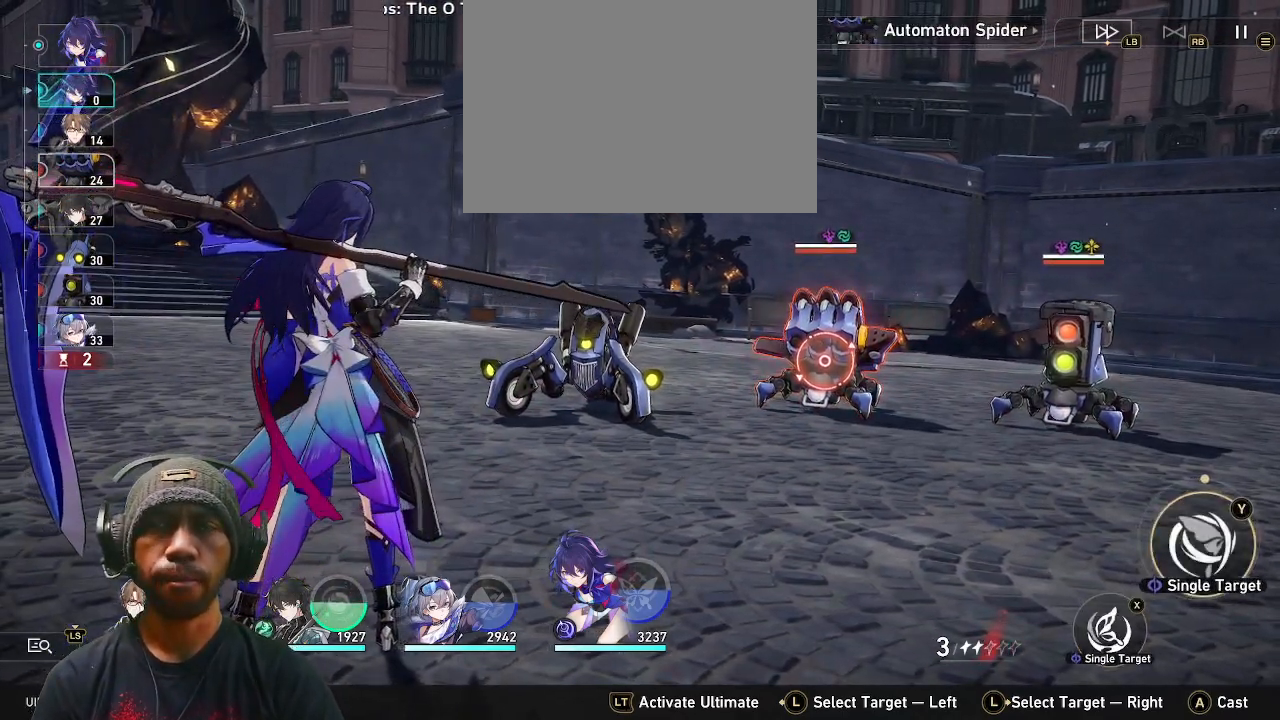
{"dt_ms": 500, "buttons": ["R2"], "left_stick": "center", "right_stick": "center", "events": []}
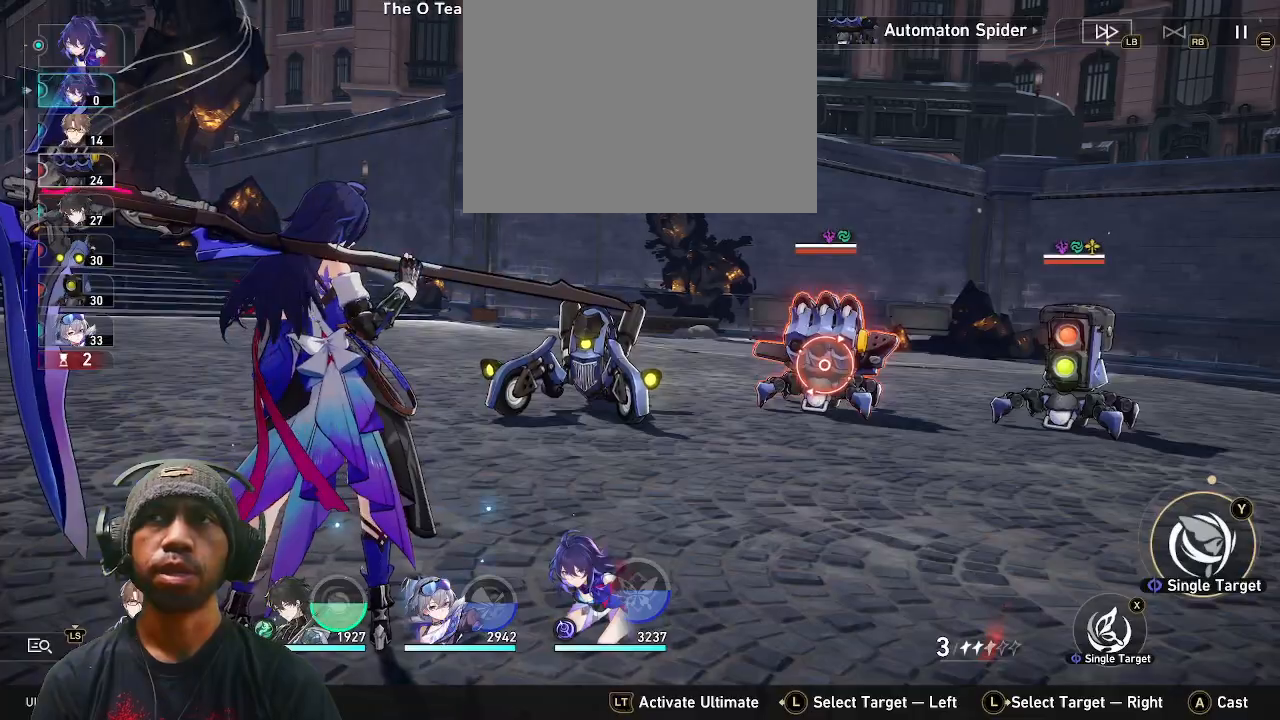
{"dt_ms": 500, "buttons": ["R2"], "left_stick": "center", "right_stick": "center", "events": []}
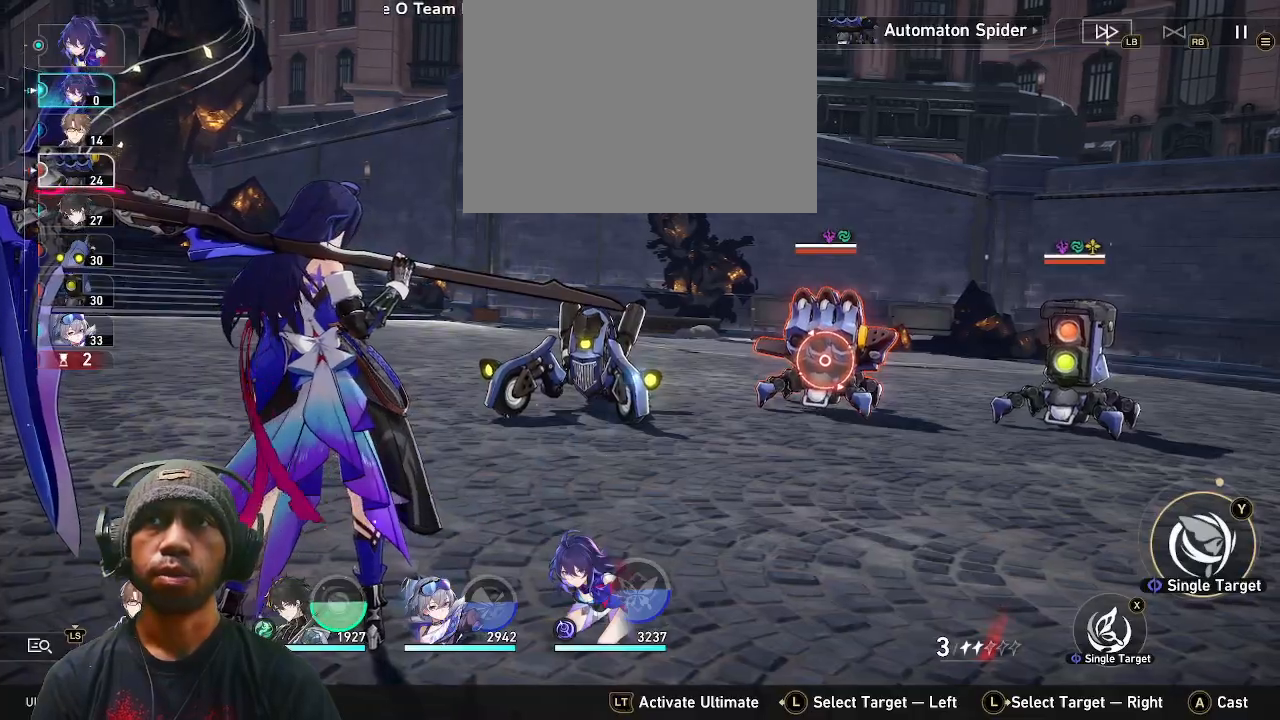
{"dt_ms": 500, "buttons": ["R2"], "left_stick": "center", "right_stick": "center", "events": []}
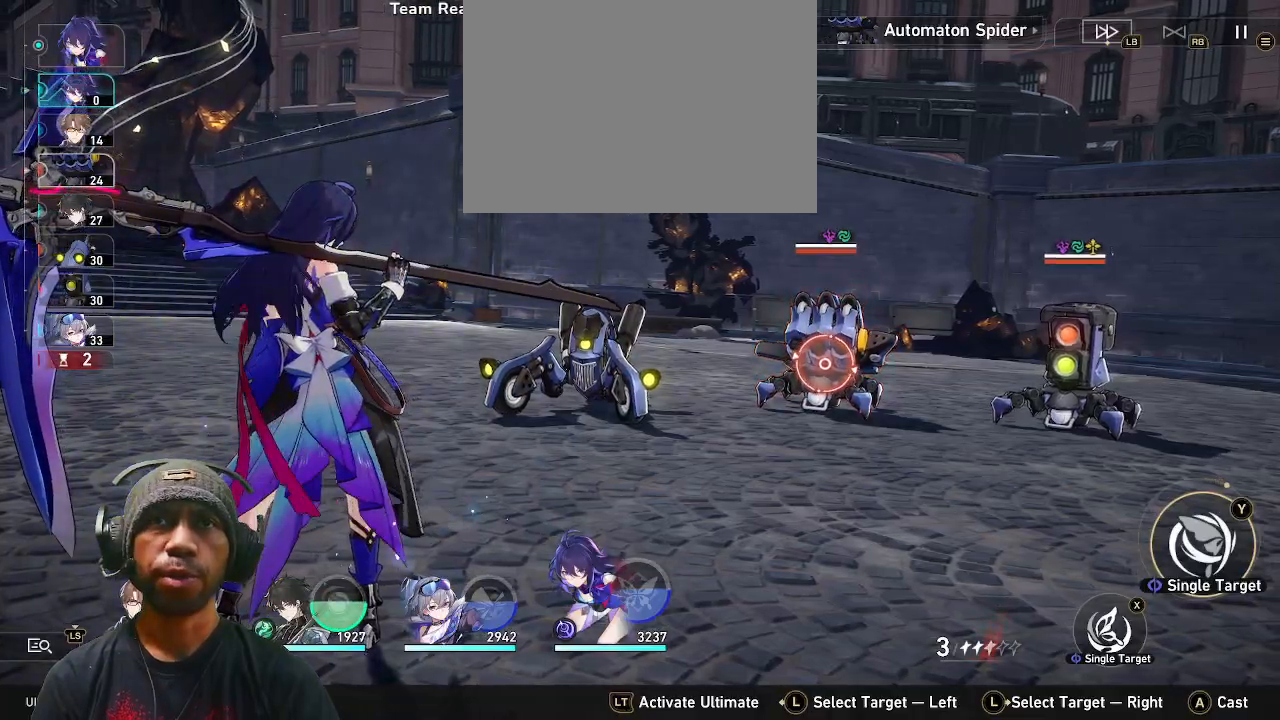
{"dt_ms": 500, "buttons": ["R2"], "left_stick": "center", "right_stick": "center", "events": []}
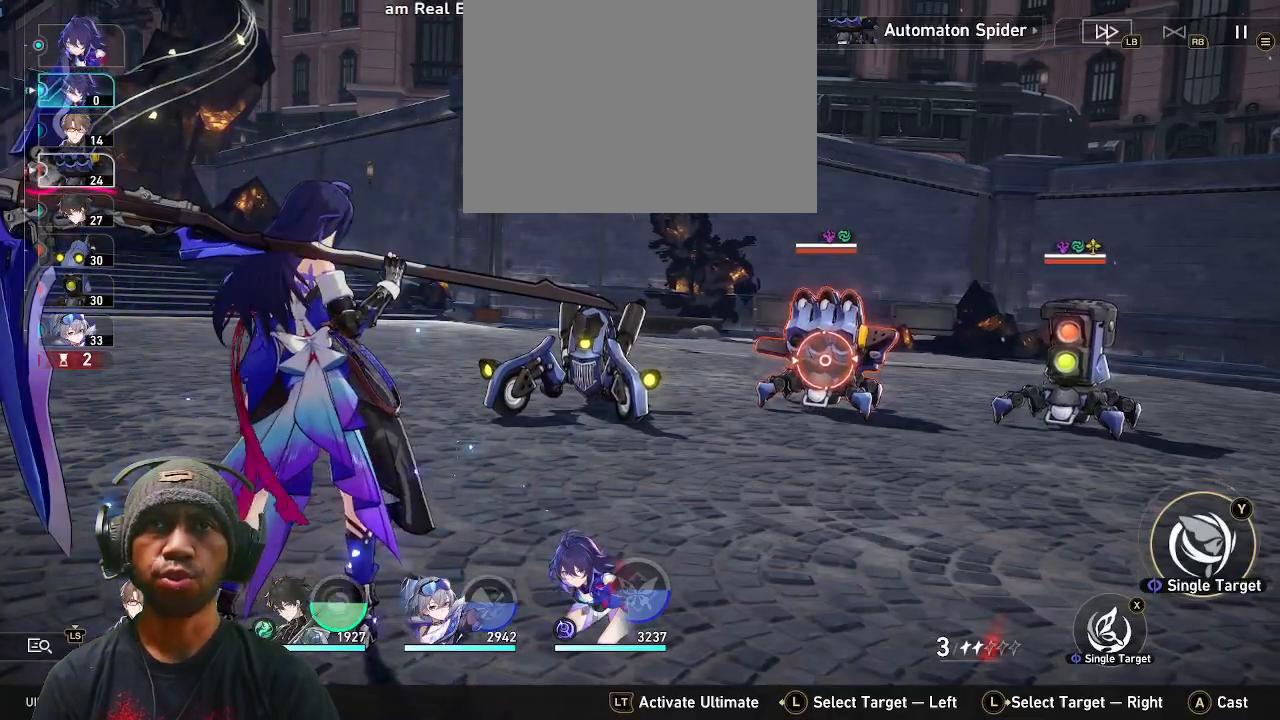
{"dt_ms": 500, "buttons": ["CROSS", "R2"], "left_stick": "center", "right_stick": "center", "events": [[467, "CROSS", "down"]]}
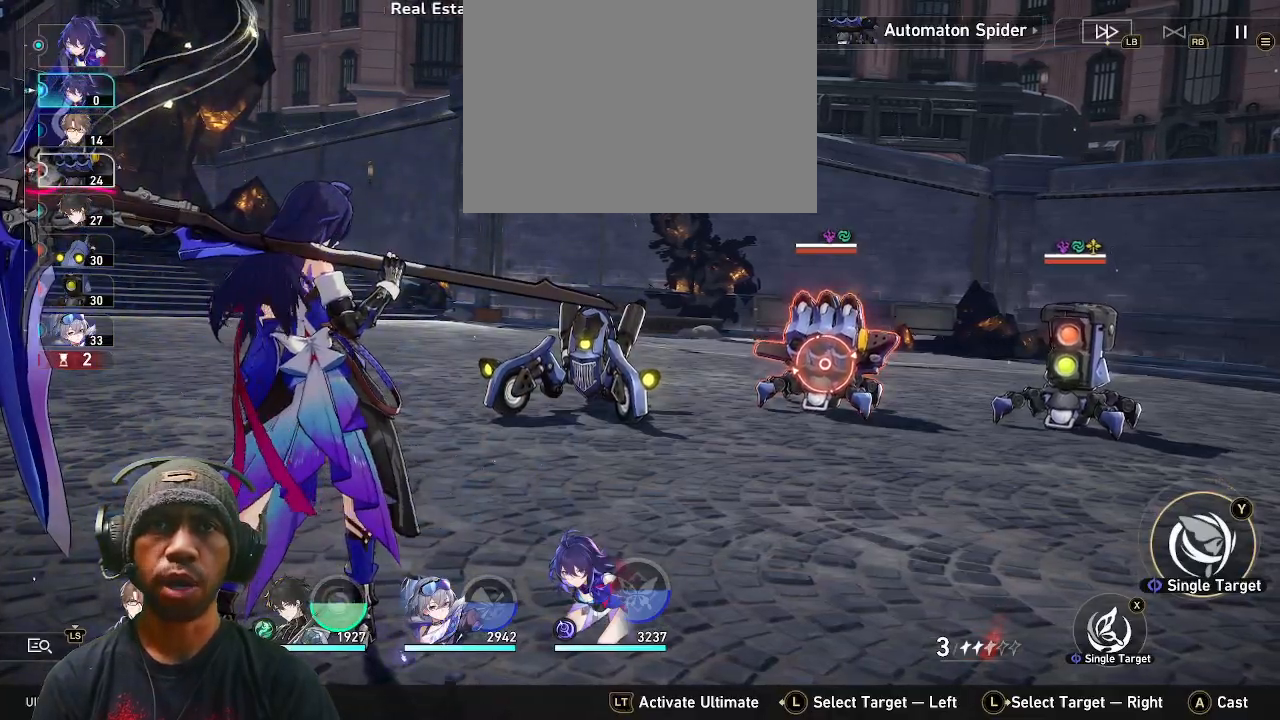
{"dt_ms": 500, "buttons": ["R2"], "left_stick": "center", "right_stick": "center", "events": [[100, "CROSS", "up"]]}
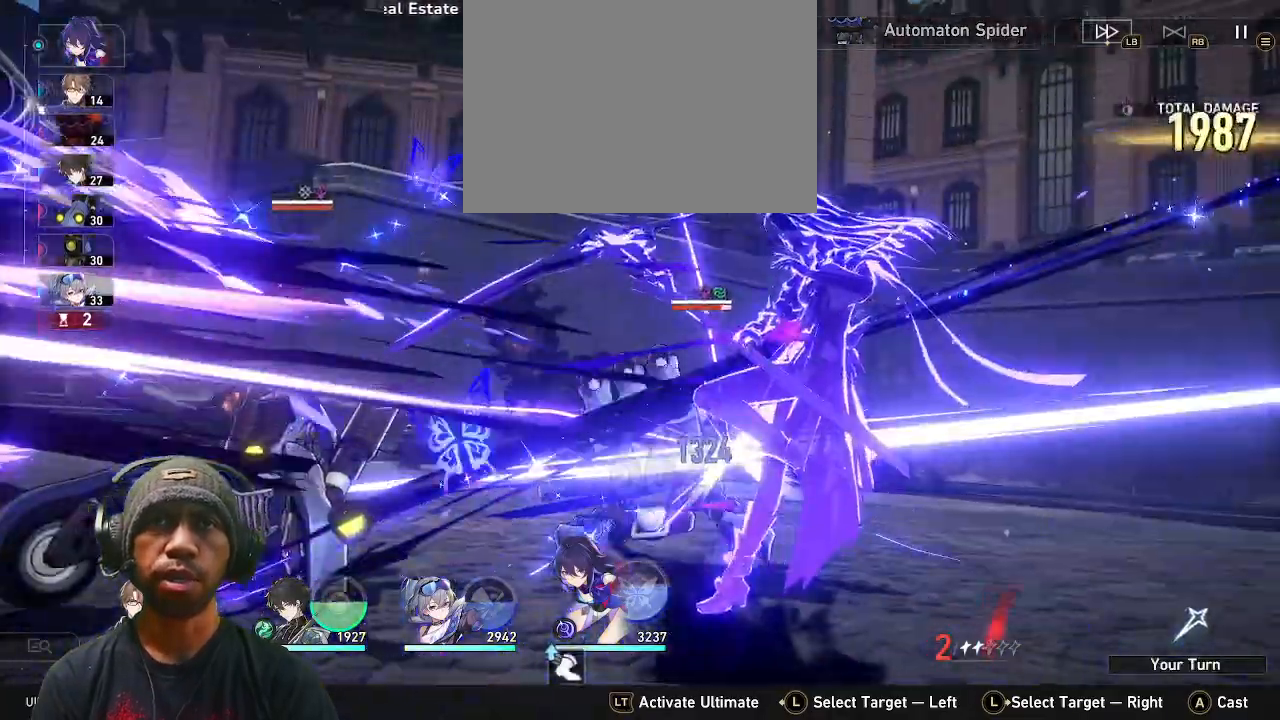
{"dt_ms": 500, "buttons": ["R2"], "left_stick": "center", "right_stick": "center", "events": [[300, "TRIANGLE", "down"], [350, "TRIANGLE", "up"]]}